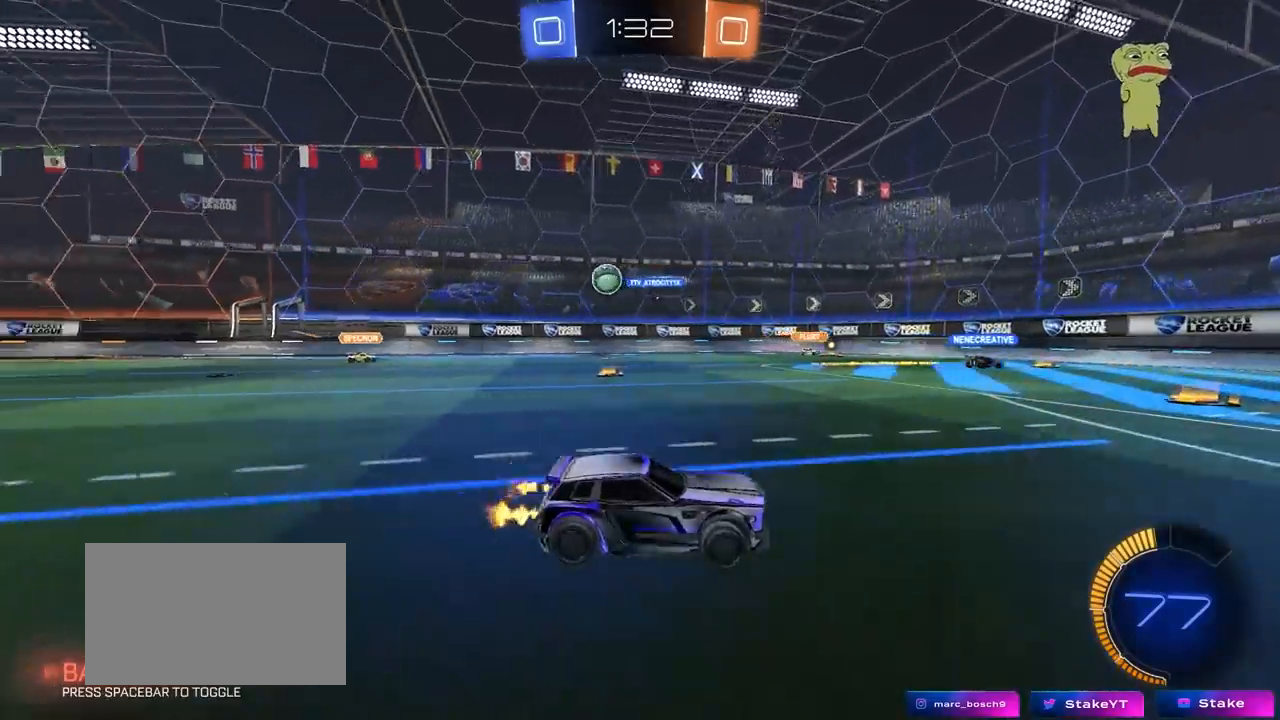
Gameplay with keyboard and mouse; each line is a JSON object with the keys and mouse buttons held at the frame after it. "events" lists presses ("down") and releases ("up") of "1", "2", "3", "4", "5", "a", "alt", "c", "caps_lock", "ctrl", "d", "e", "f", "g", "q", "r", "s", "shift", "space", "t", "tab", "v", "w", "x", "z", "mouse_left", "mouse_wheel" and "mouse_right" between this image and that frame as [ms after this image, input, new state], when the widget could be followed in between. "mouse_left", "mouse_wheel", "mouse_right" = the "left", "wheel", "right" buttons of the "mouse" list. No other keys are recorded. "wheel" means that the mouse wheel is clicked or scrolled. "mouse_move" is the direction in which the mouse moves at that frame (one of eight, or "still"), when it could be read.
{"keys": ["a"], "mouse": [], "mouse_move": "still", "events": [[33, "mouse_left", "down"], [217, "mouse_left", "up"], [267, "a", "down"], [367, "a", "up"], [450, "w", "up"], [500, "a", "down"]]}
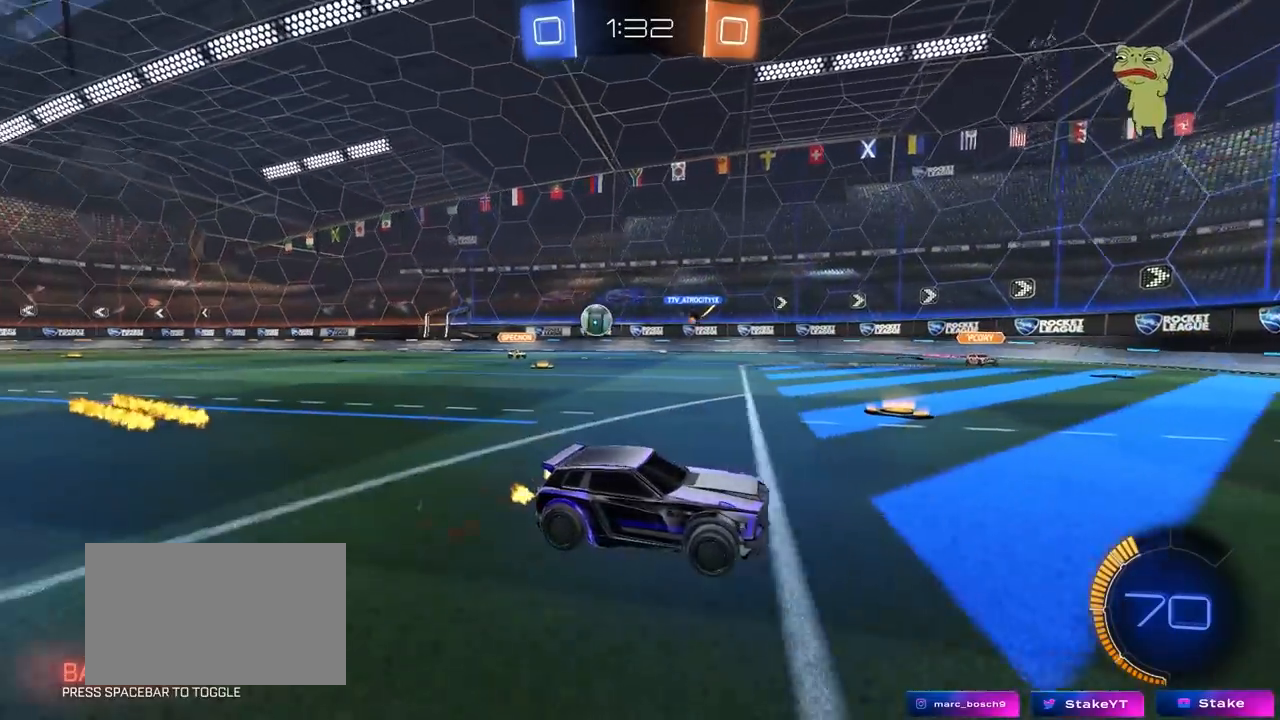
{"keys": ["s"], "mouse": [], "mouse_move": "still", "events": [[50, "s", "down"], [233, "s", "up"], [333, "a", "up"], [467, "s", "down"]]}
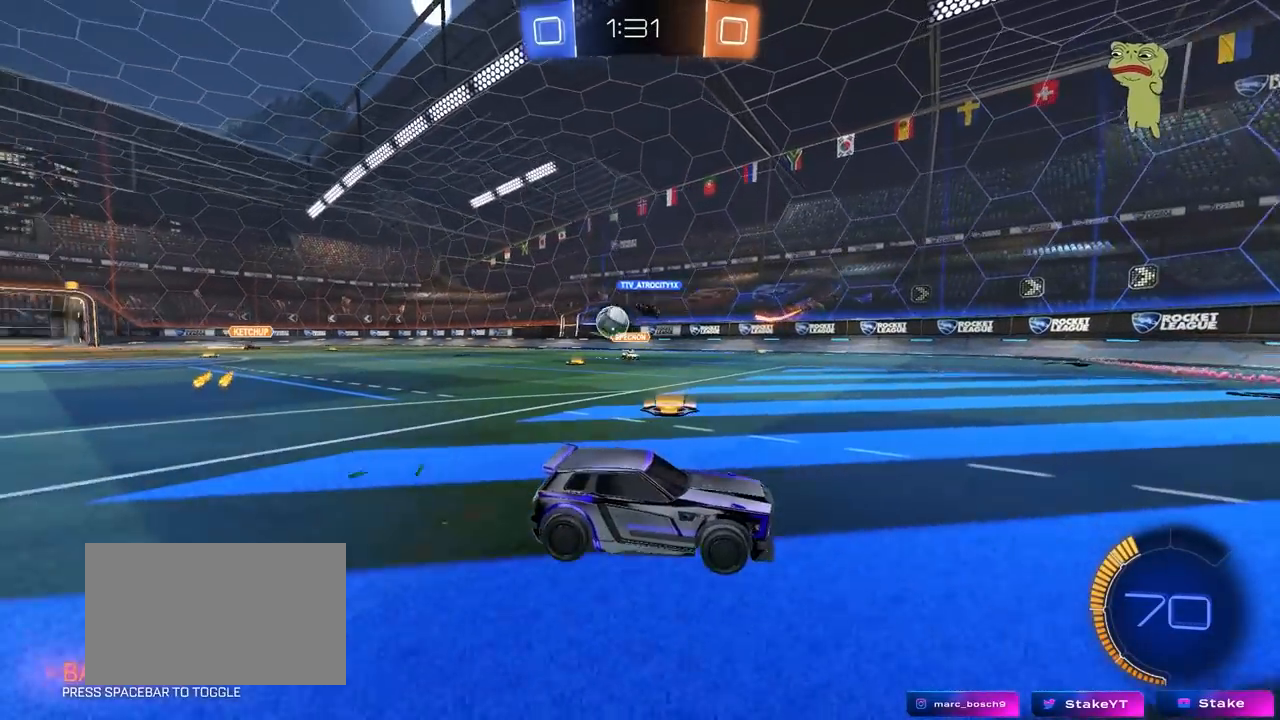
{"keys": [], "mouse": [], "mouse_move": "still", "events": [[17, "a", "down"], [17, "d", "down"], [67, "a", "up"], [250, "a", "down"], [250, "d", "up"], [400, "a", "up"], [400, "s", "up"]]}
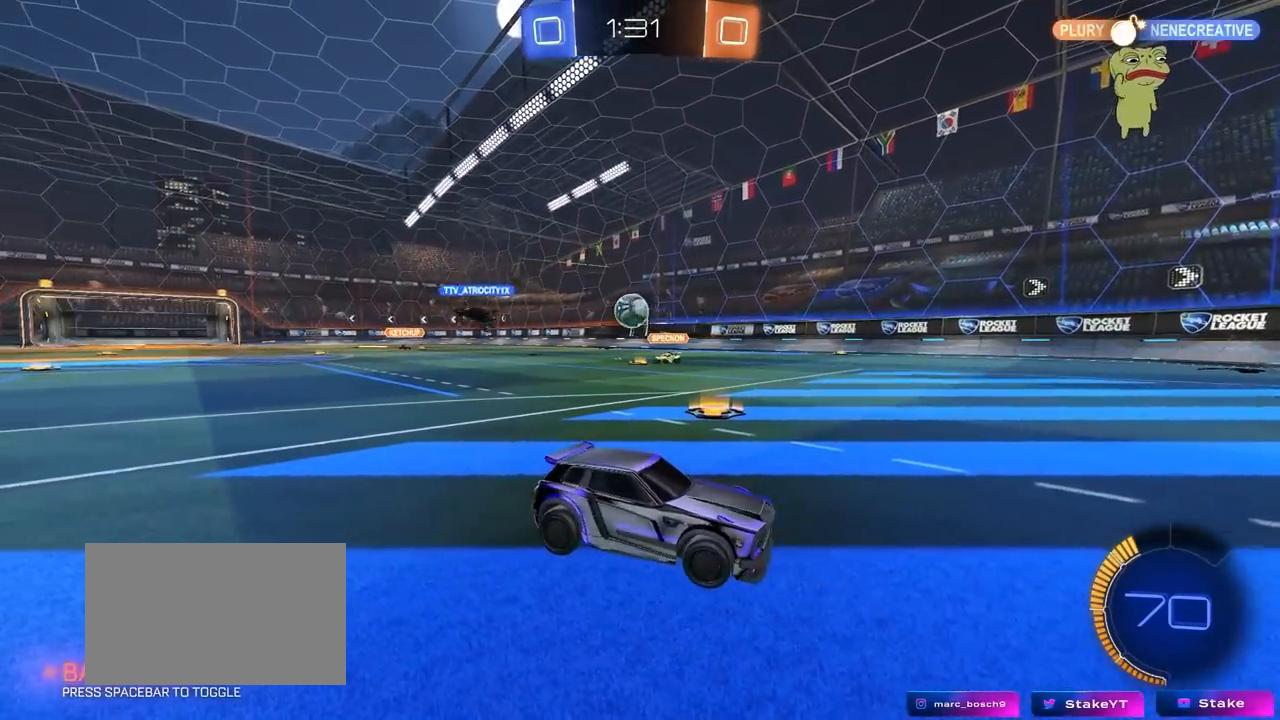
{"keys": [], "mouse": [], "mouse_move": "still", "events": [[83, "a", "down"], [83, "s", "down"], [500, "a", "up"], [500, "s", "up"]]}
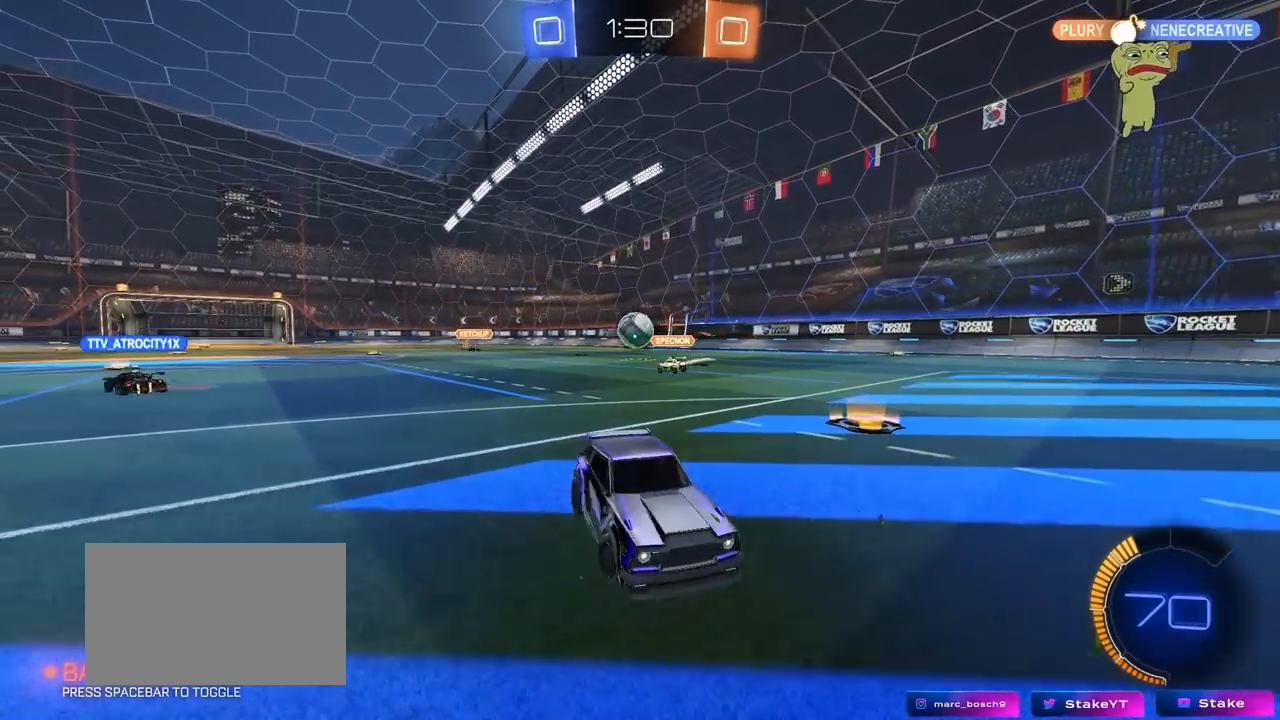
{"keys": ["a", "w"], "mouse": ["left"], "mouse_move": "still", "events": [[50, "mouse_left", "down"], [100, "a", "down"], [100, "w", "down"]]}
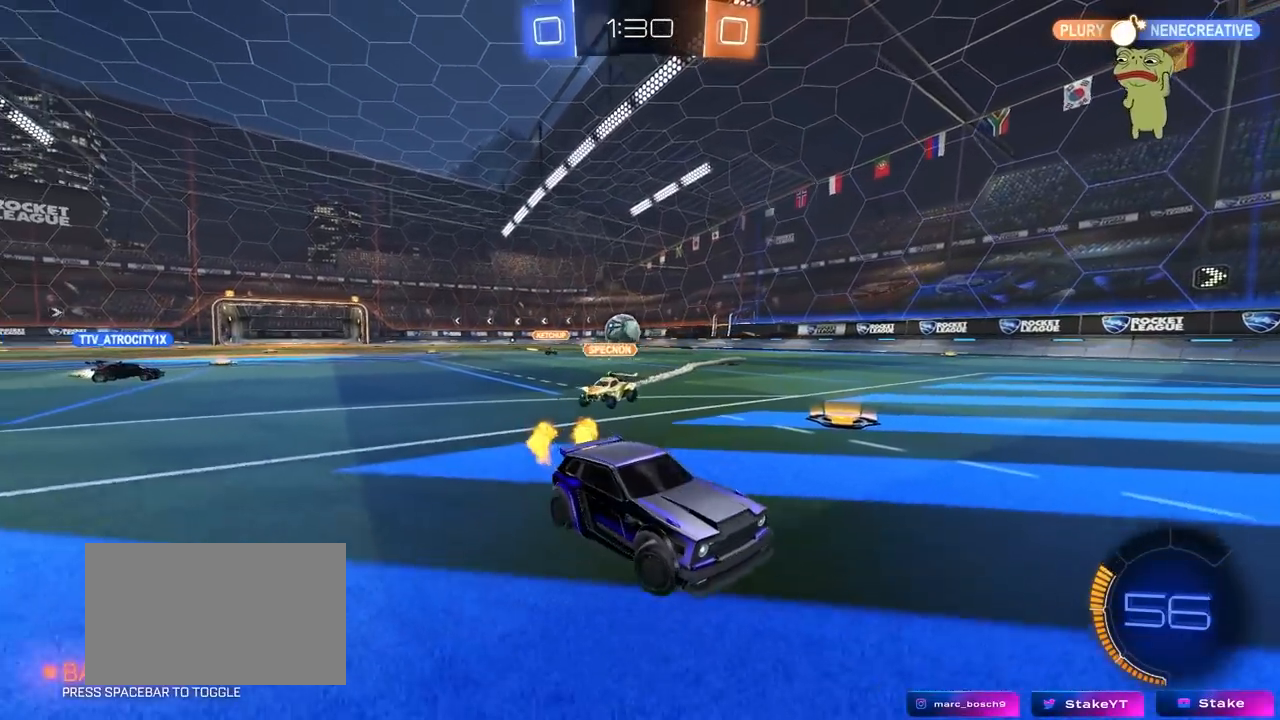
{"keys": ["a"], "mouse": ["left"], "mouse_move": "still", "events": [[17, "a", "up"], [17, "d", "down"], [67, "mouse_right", "down"], [117, "w", "up"], [150, "s", "down"], [300, "mouse_right", "up"], [350, "mouse_left", "up"], [483, "a", "down"], [483, "d", "up"], [483, "mouse_left", "down"], [483, "s", "up"]]}
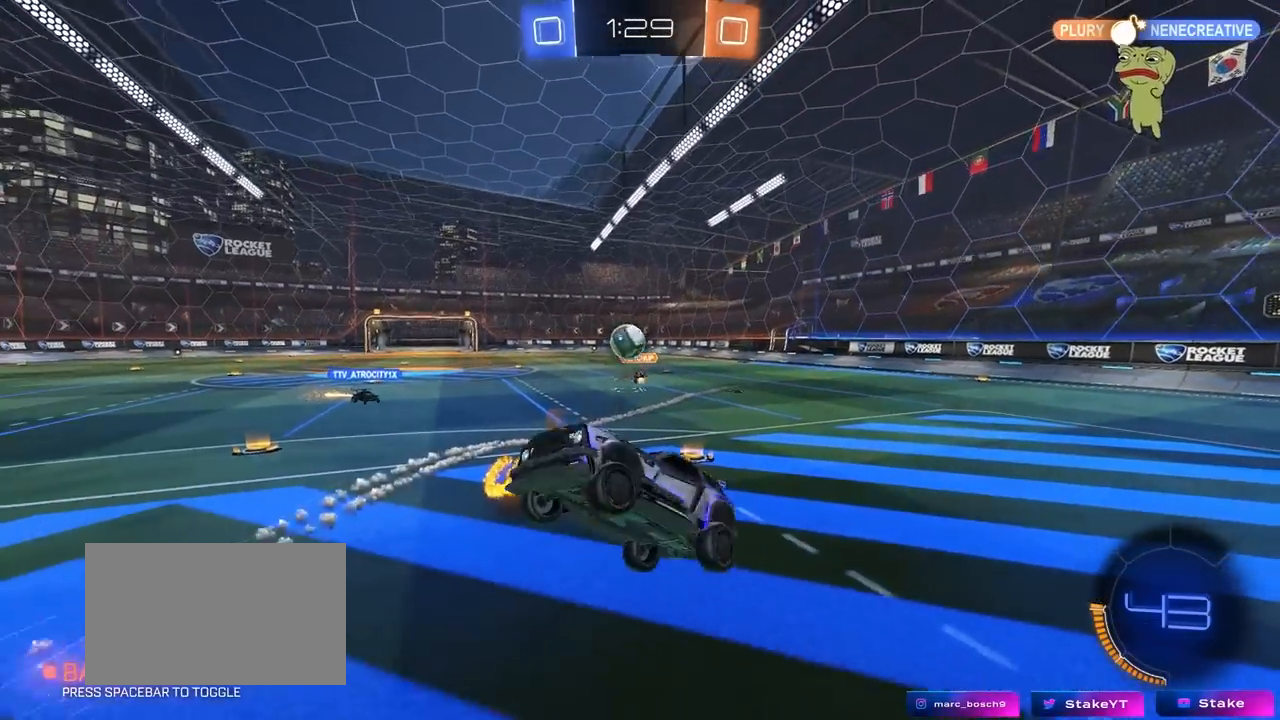
{"keys": ["a"], "mouse": ["left"], "mouse_move": "still", "events": [[33, "shift", "down"], [167, "w", "down"], [367, "shift", "up"], [450, "w", "up"]]}
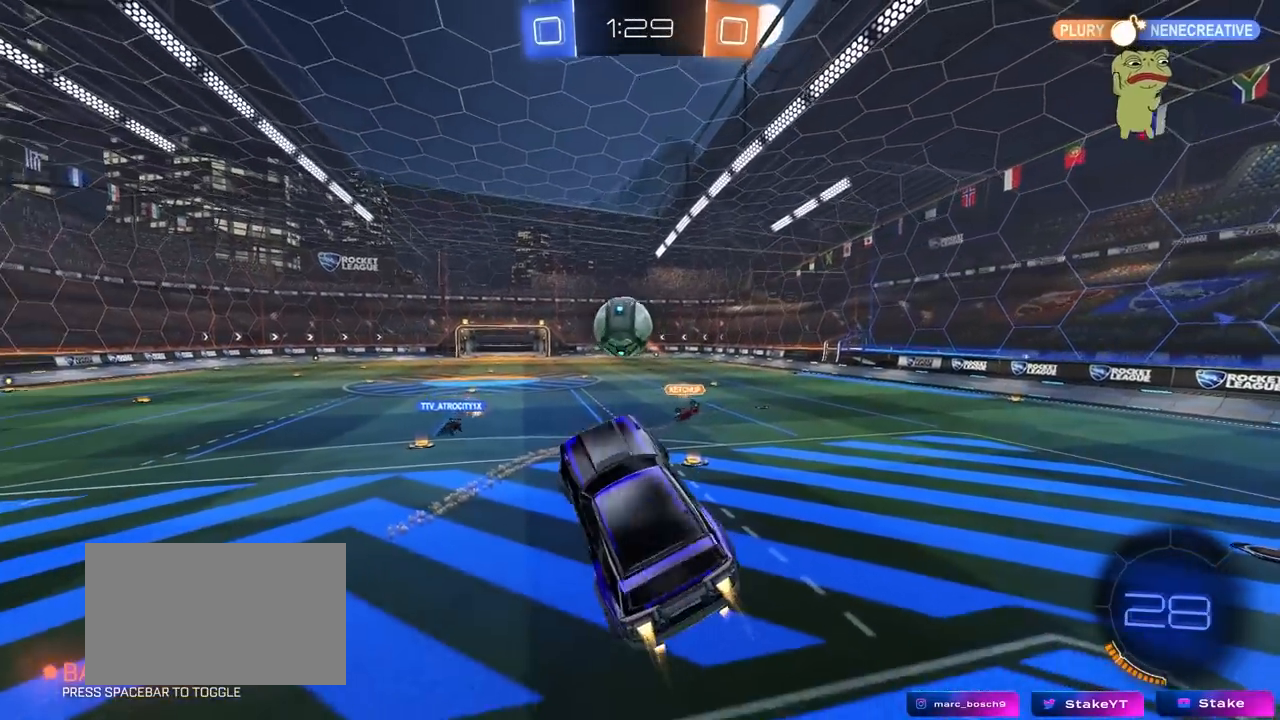
{"keys": ["a", "s", "shift"], "mouse": ["left", "right"], "mouse_move": "up-left", "events": [[100, "s", "down"], [233, "s", "up"], [233, "shift", "down"], [333, "mouse_right", "down"], [333, "w", "down"], [383, "s", "down"], [417, "w", "up"]]}
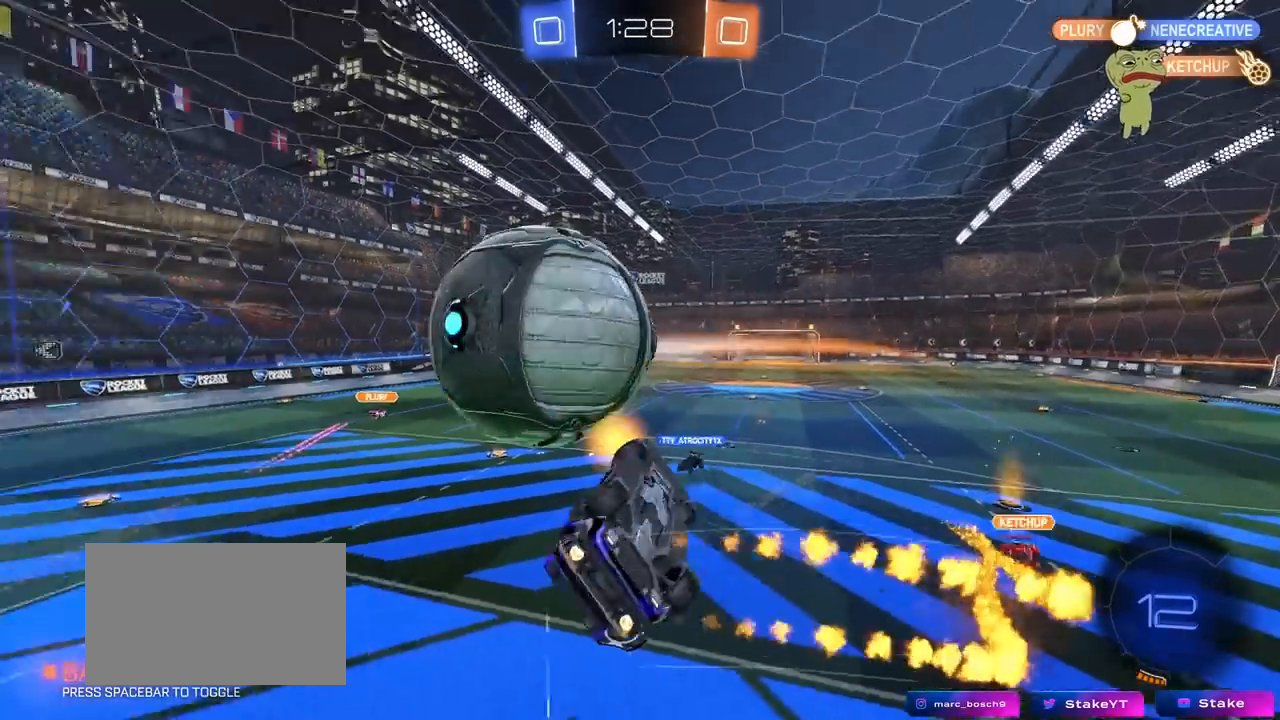
{"keys": ["a", "s", "shift"], "mouse": [], "mouse_move": "still"}
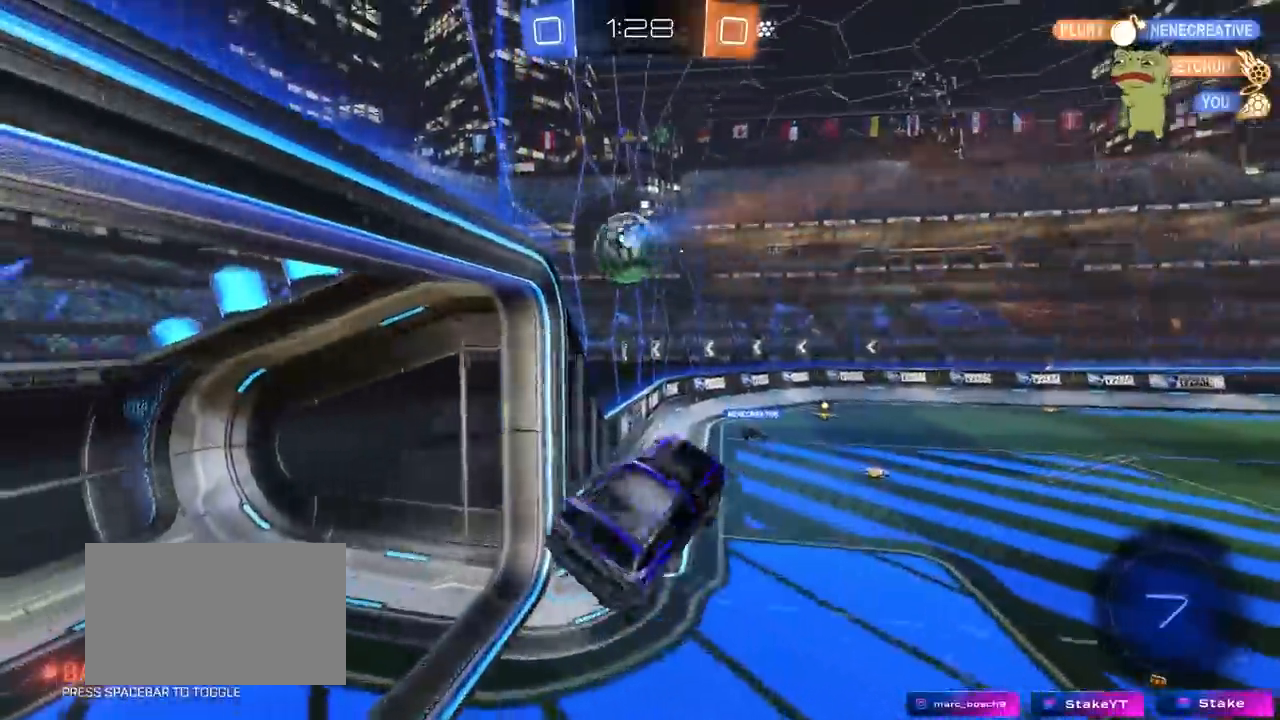
{"keys": [], "mouse": [], "mouse_move": "still", "events": [[83, "shift", "up"], [167, "a", "up"], [167, "d", "down"], [217, "s", "up"], [217, "shift", "down"], [450, "shift", "up"], [500, "d", "up"]]}
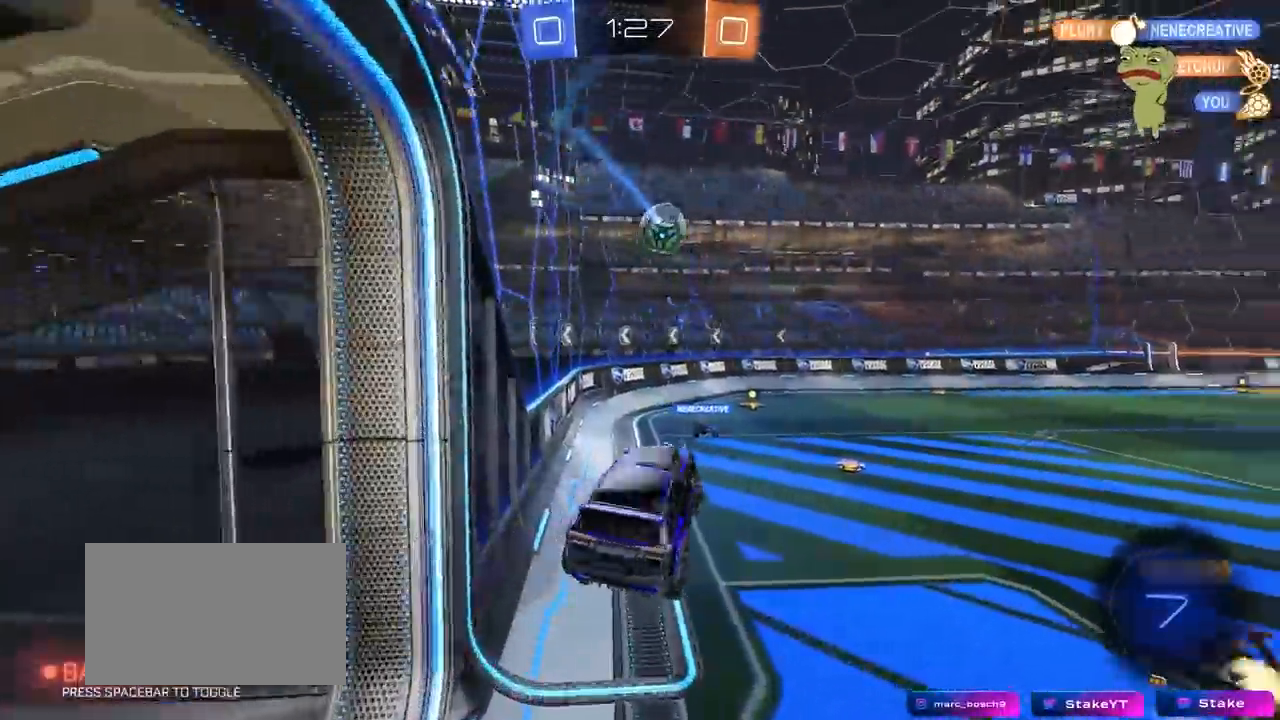
{"keys": ["d", "w"], "mouse": [], "mouse_move": "still", "events": [[333, "d", "down"], [383, "w", "down"]]}
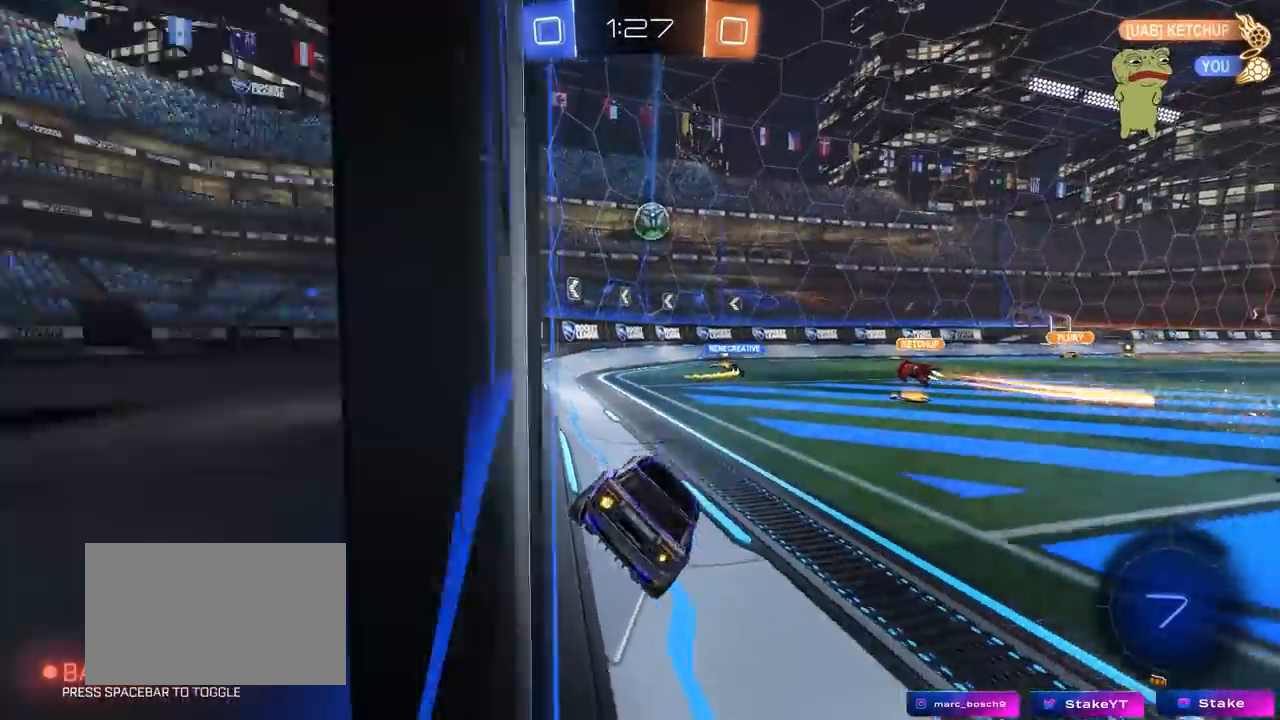
{"keys": ["a", "w"], "mouse": [], "mouse_move": "still", "events": [[200, "a", "down"], [200, "d", "up"], [300, "shift", "down"], [433, "shift", "up"]]}
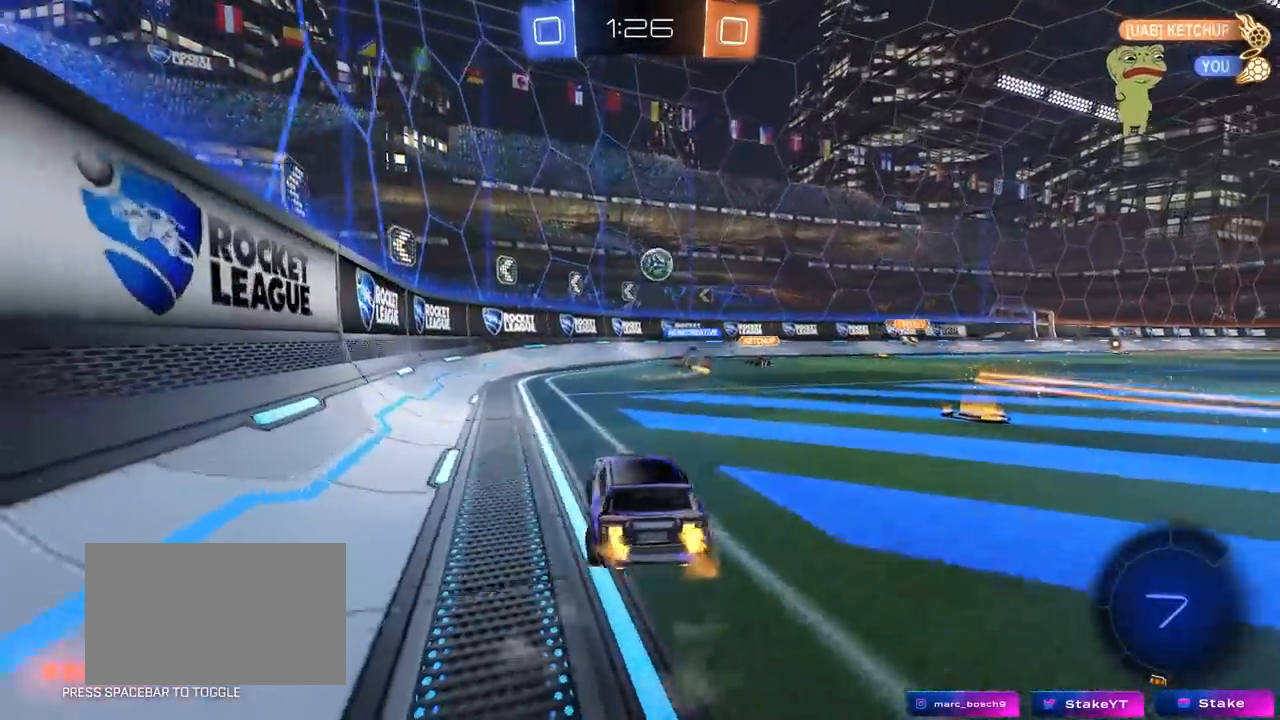
{"keys": ["a", "shift", "w"], "mouse": [], "mouse_move": "still", "events": [[167, "a", "up"], [317, "a", "down"], [400, "shift", "down"]]}
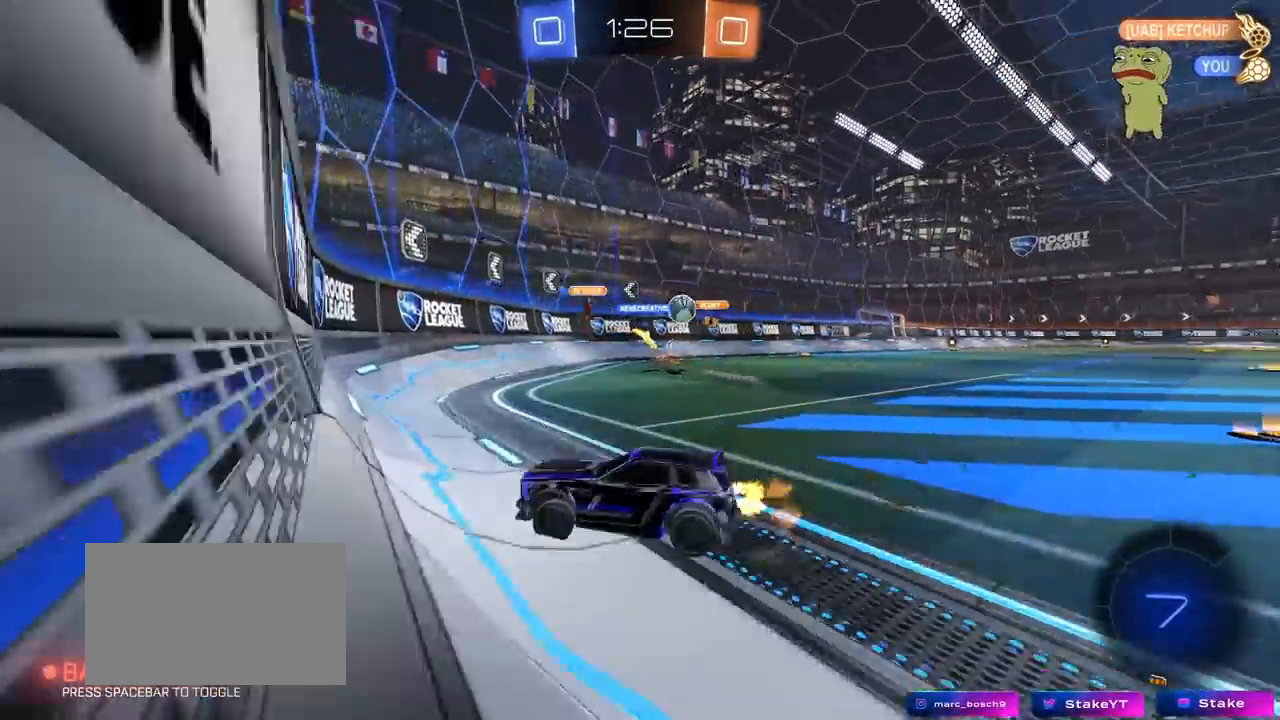
{"keys": ["a", "w"], "mouse": [], "mouse_move": "still", "events": [[50, "shift", "up"], [283, "shift", "down"], [417, "shift", "up"]]}
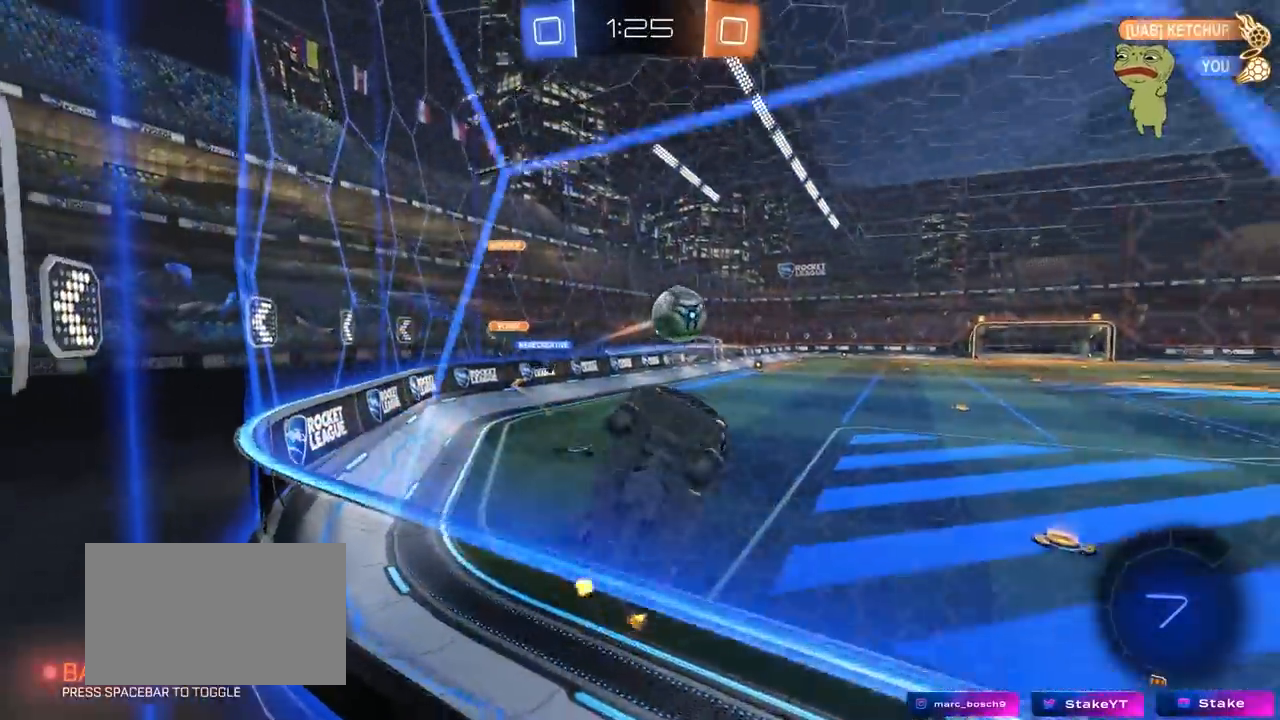
{"keys": ["a", "w"], "mouse": [], "mouse_move": "still", "events": []}
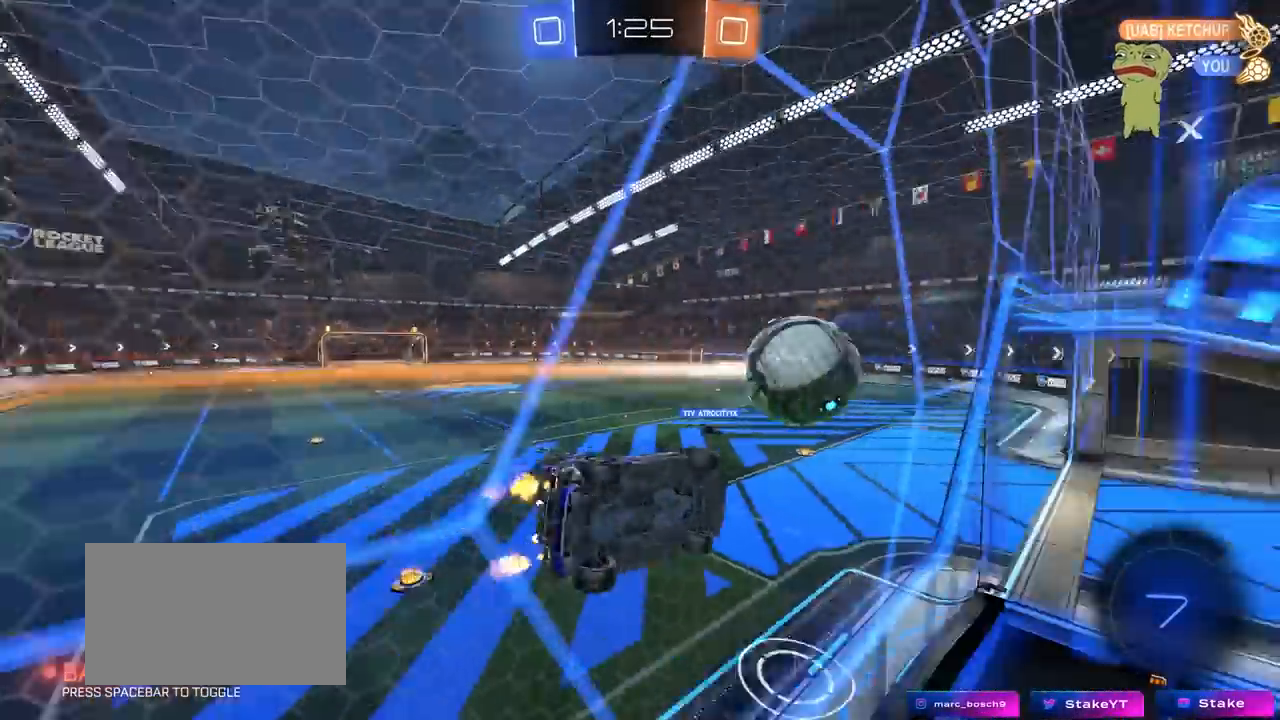
{"keys": ["d", "w"], "mouse": ["left", "right"], "mouse_move": "still", "events": [[33, "a", "up"], [367, "a", "down"], [450, "a", "up"], [450, "d", "down"], [500, "mouse_left", "down"], [500, "mouse_right", "down"]]}
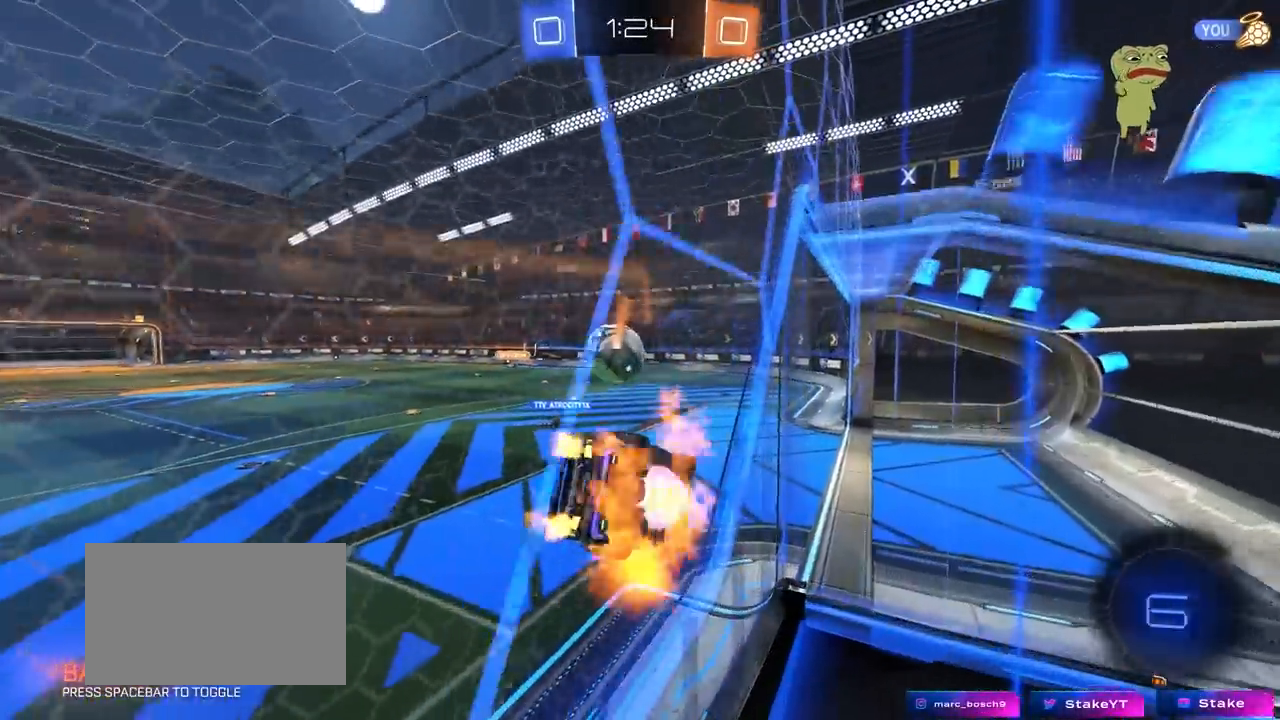
{"keys": ["w"], "mouse": [], "events": [[50, "w", "up"], [100, "s", "down"], [100, "shift", "down"], [133, "mouse_left", "up"], [183, "mouse_right", "up"], [283, "a", "down"], [333, "shift", "up"], [367, "d", "up"], [367, "s", "up"], [417, "a", "up"], [467, "w", "down"]]}
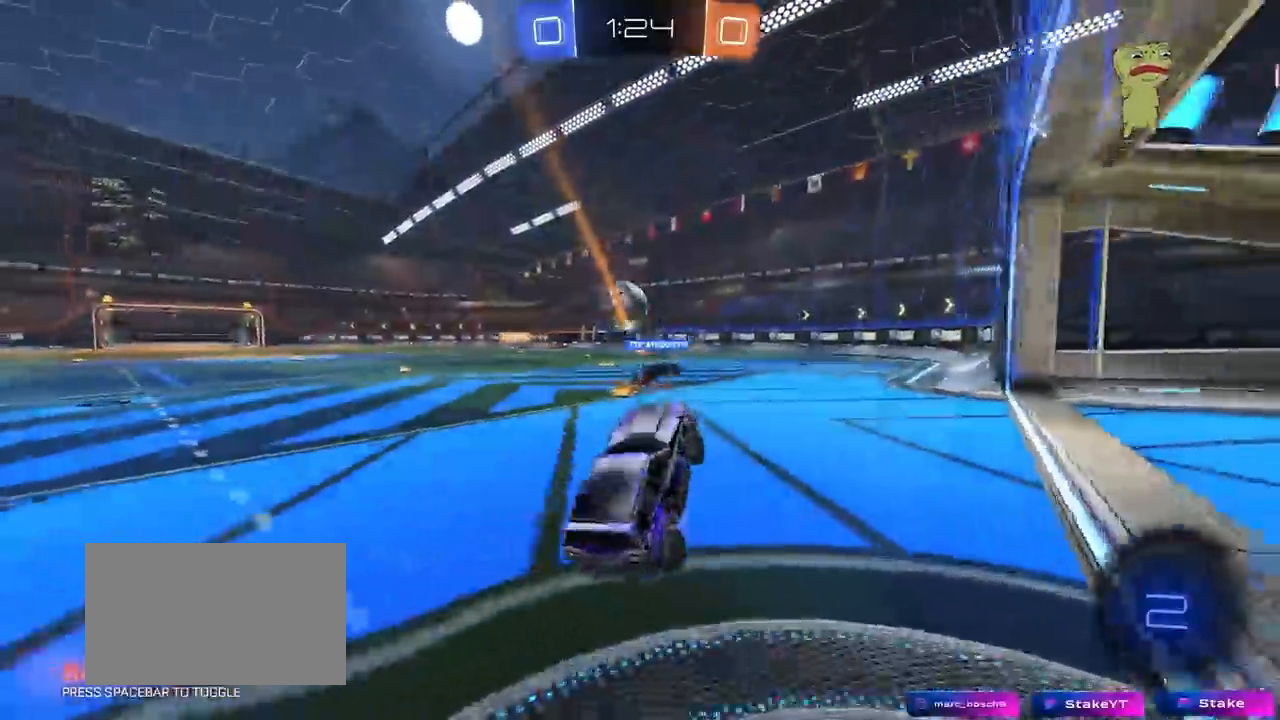
{"keys": ["d", "w"], "mouse": [], "mouse_move": "still", "events": [[17, "mouse_right", "down"], [67, "a", "down"], [183, "mouse_right", "up"], [433, "a", "up"], [483, "d", "down"]]}
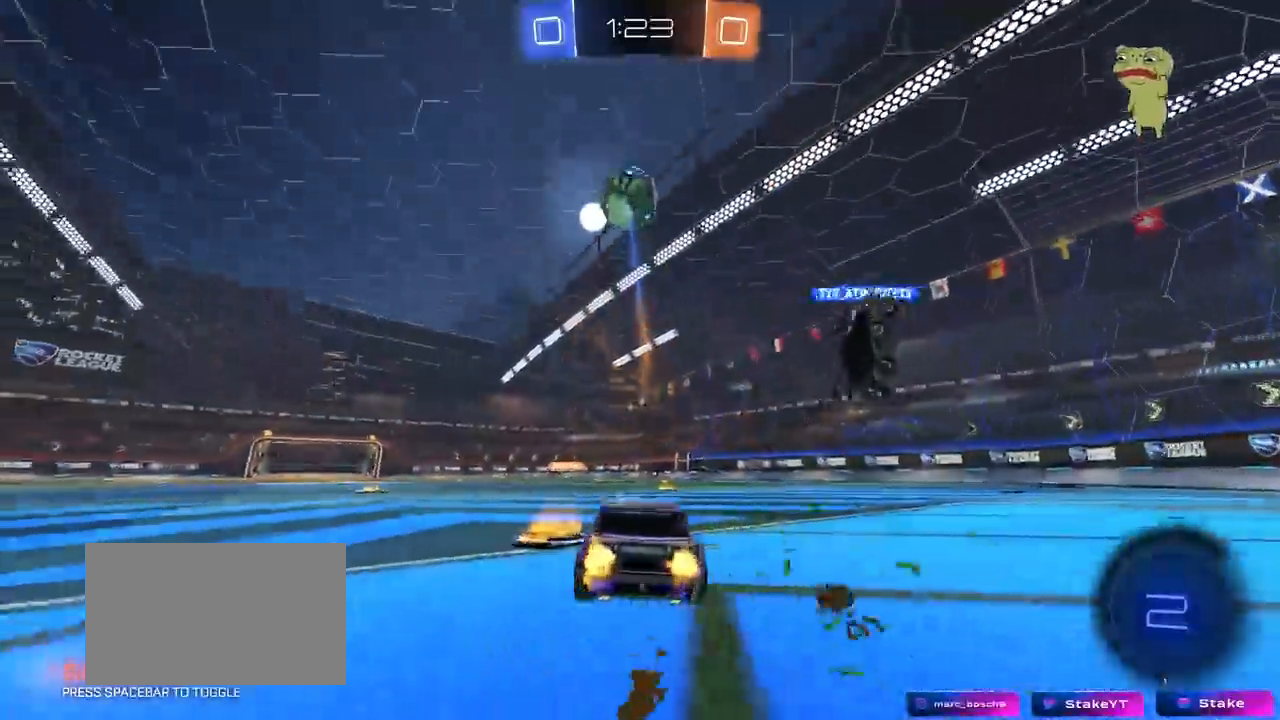
{"keys": ["w"], "mouse": [], "mouse_move": "right", "events": [[117, "d", "up"], [217, "a", "down"], [317, "a", "up"], [317, "space", "down"], [500, "space", "up"]]}
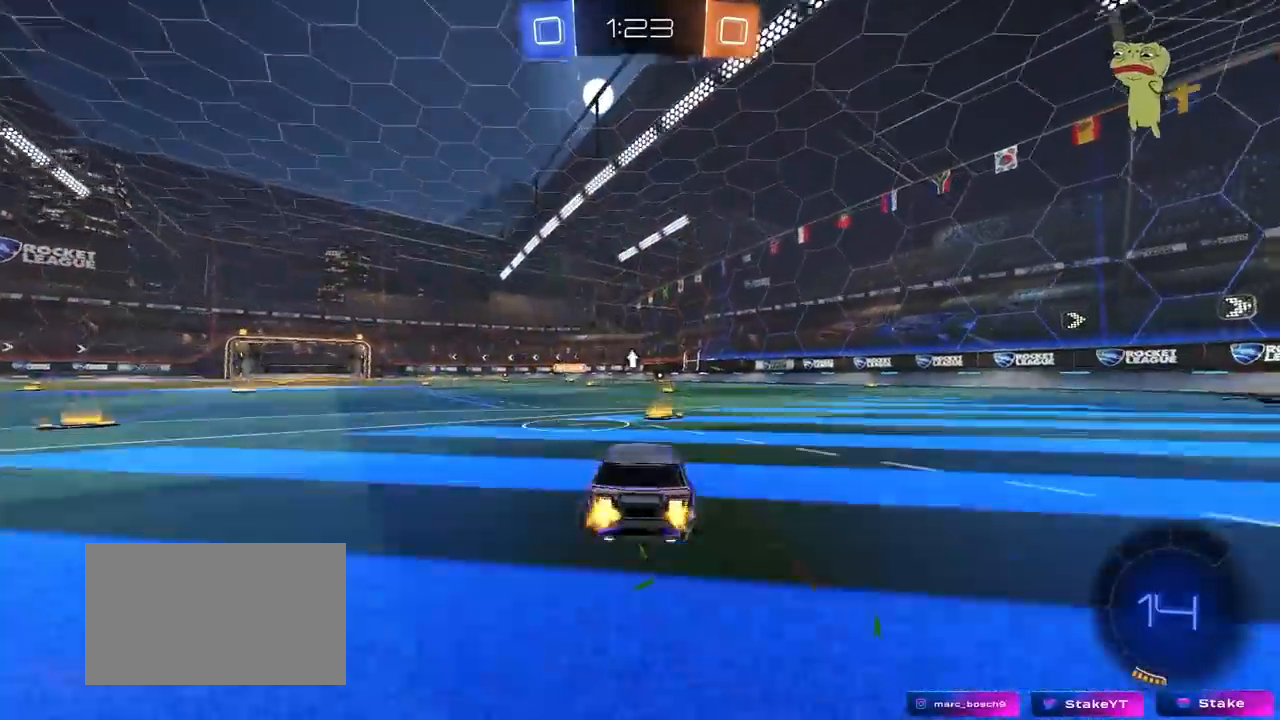
{"keys": ["d", "w"], "mouse": [], "mouse_move": "still", "events": [[150, "d", "down"], [233, "shift", "down"], [333, "shift", "up"]]}
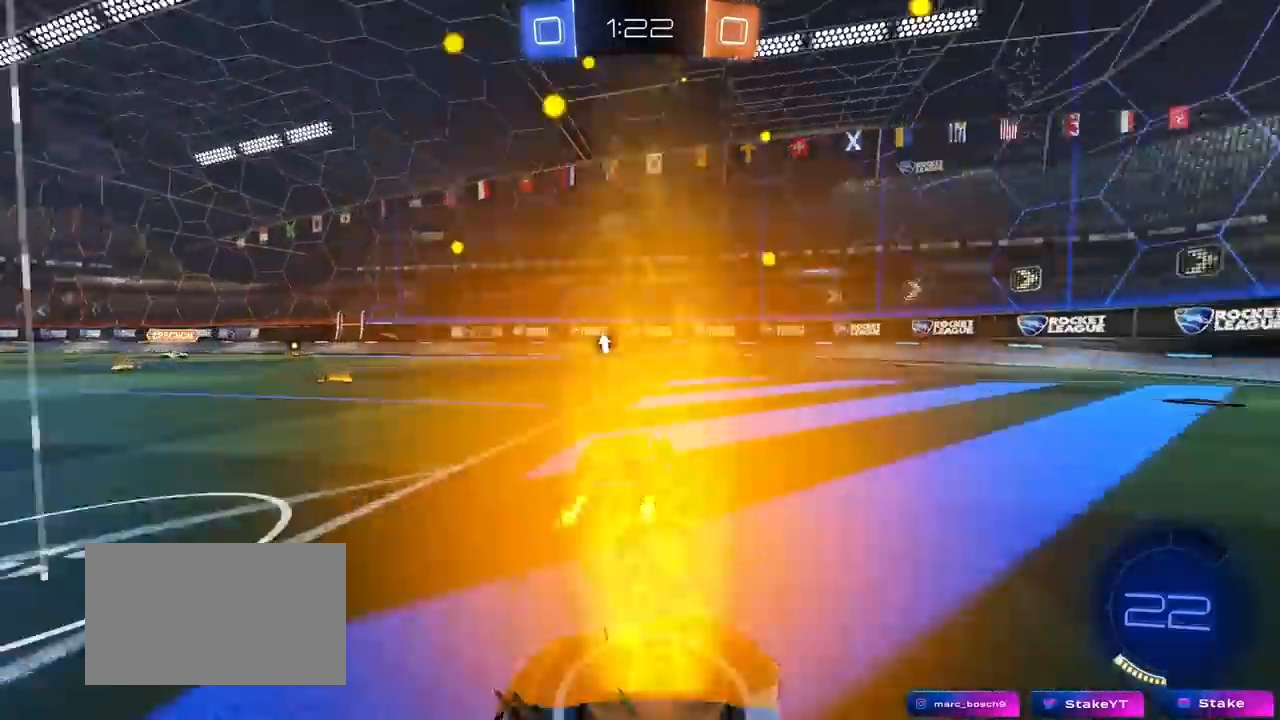
{"keys": ["w"], "mouse": ["right"], "mouse_move": "still", "events": [[250, "a", "down"], [250, "d", "up"], [250, "mouse_right", "down"], [300, "a", "up"], [350, "mouse_right", "up"], [433, "mouse_right", "down"]]}
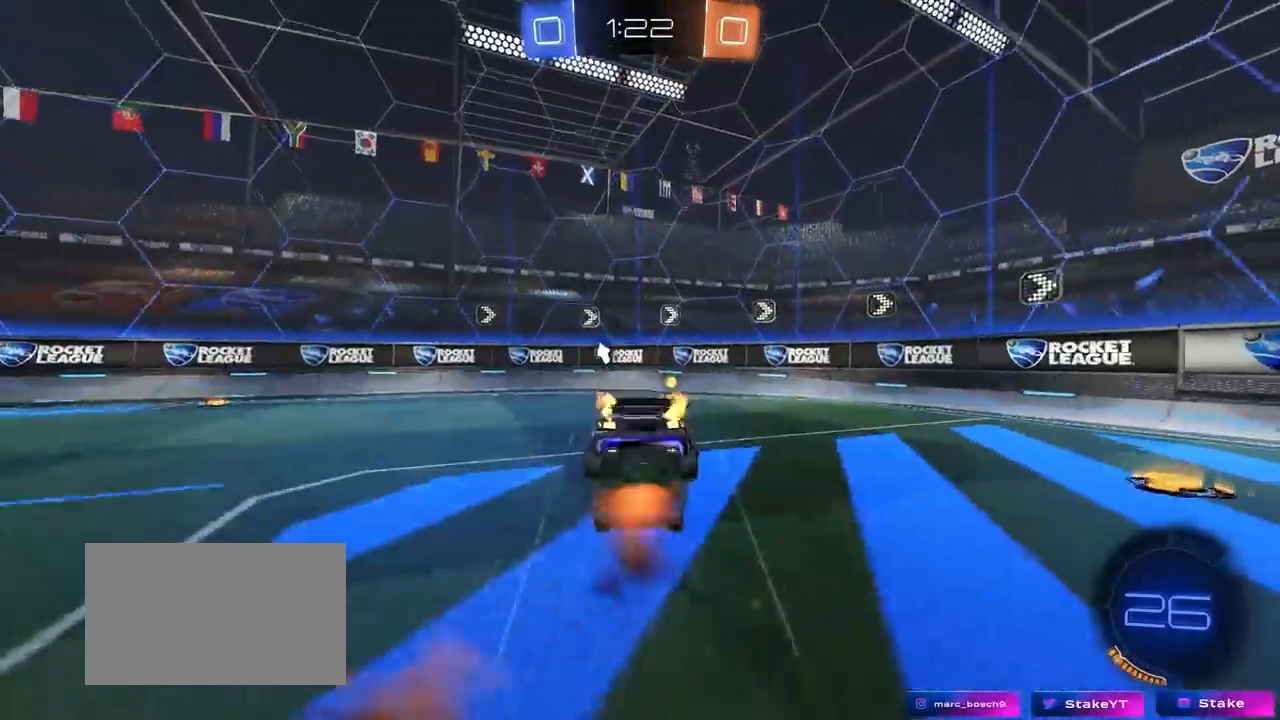
{"keys": ["d"], "mouse": [], "mouse_move": "still", "events": [[67, "mouse_right", "up"], [217, "d", "down"], [217, "w", "up"], [317, "space", "down"], [500, "space", "up"]]}
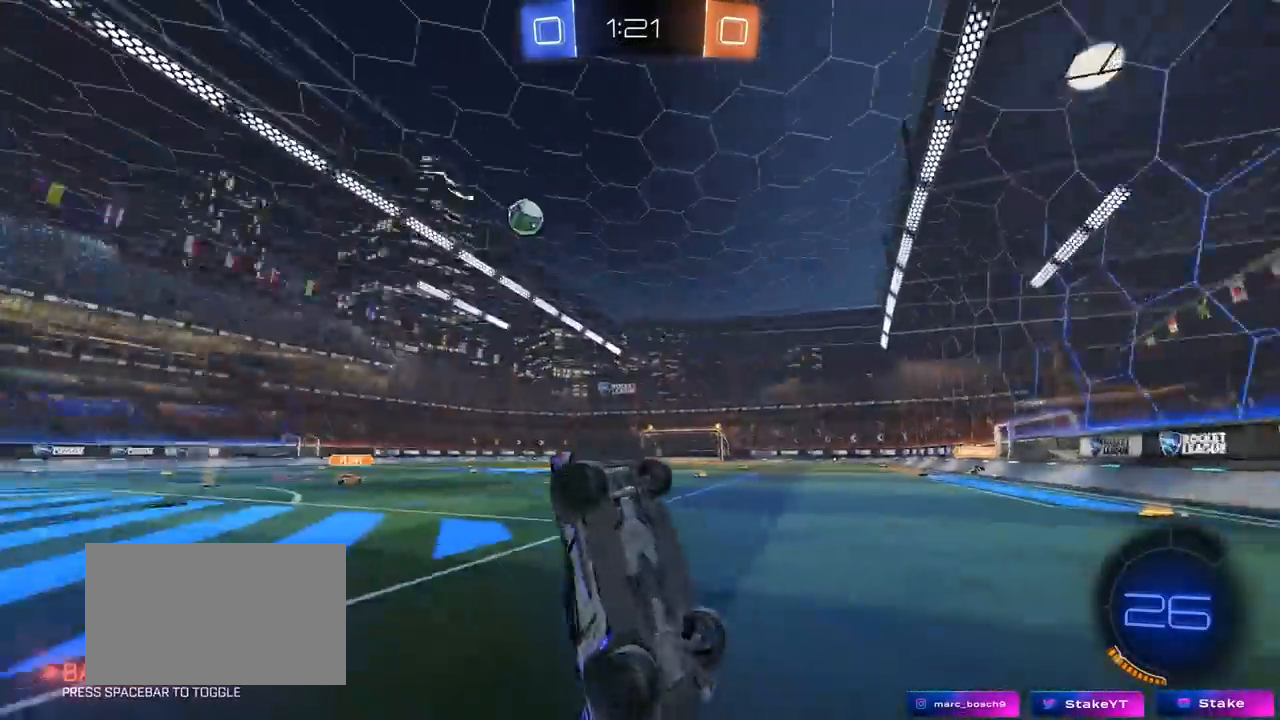
{"keys": ["d", "w"], "mouse": [], "mouse_move": "still", "events": [[233, "d", "up"], [333, "d", "down"], [333, "w", "down"]]}
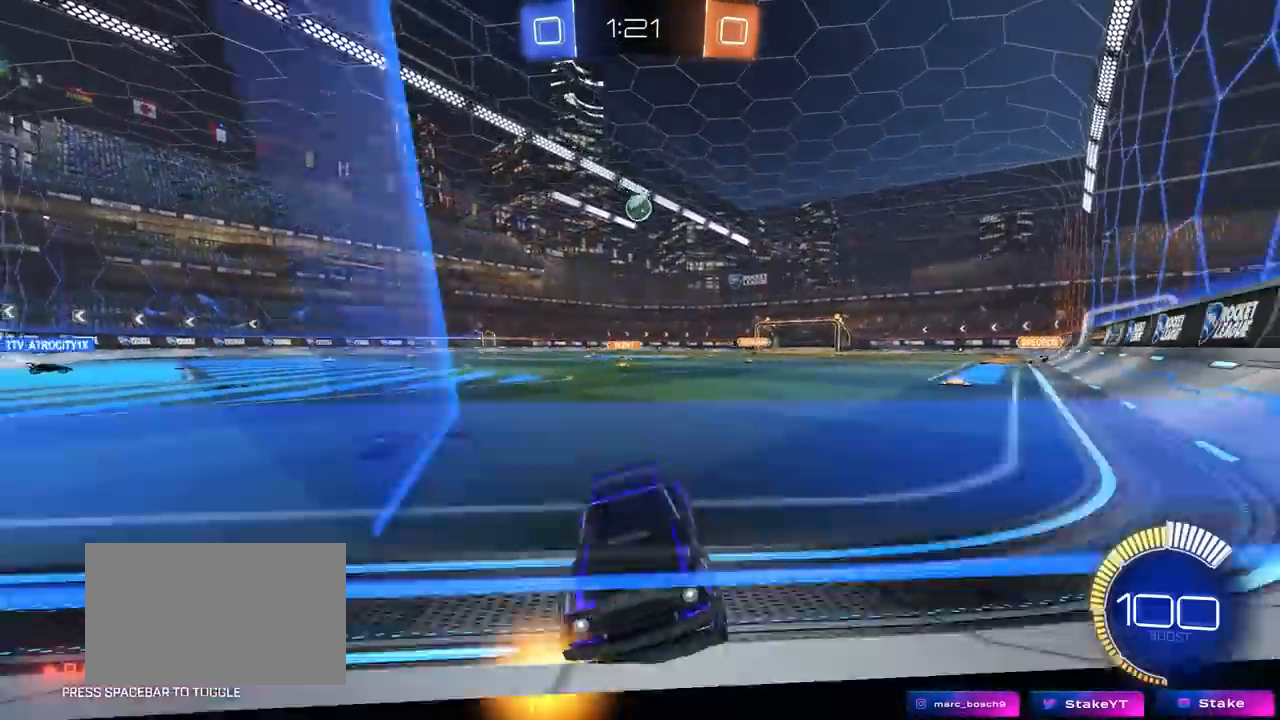
{"keys": ["d", "w"], "mouse": ["left"], "mouse_move": "still", "events": [[150, "a", "down"], [150, "shift", "down"], [200, "a", "up"], [250, "shift", "up"], [400, "mouse_left", "down"]]}
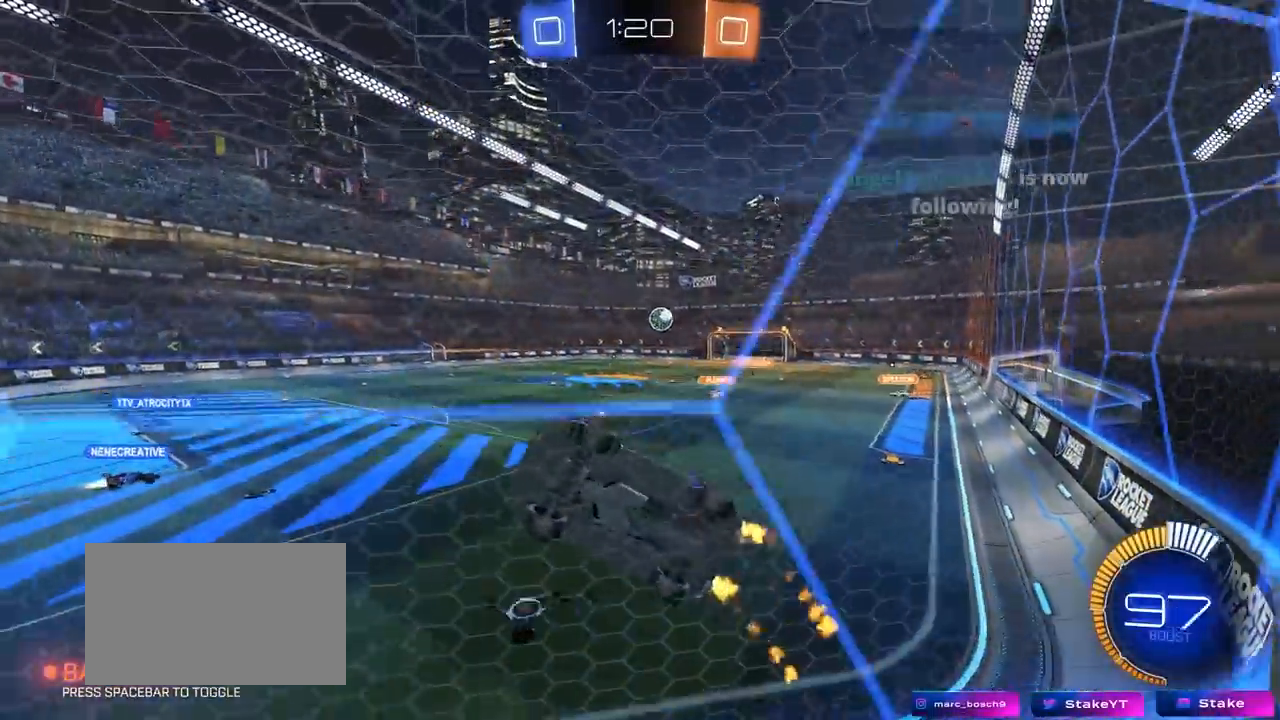
{"keys": ["a", "w"], "mouse": [], "mouse_move": "still", "events": [[317, "d", "up"], [400, "a", "down"], [450, "mouse_left", "up"]]}
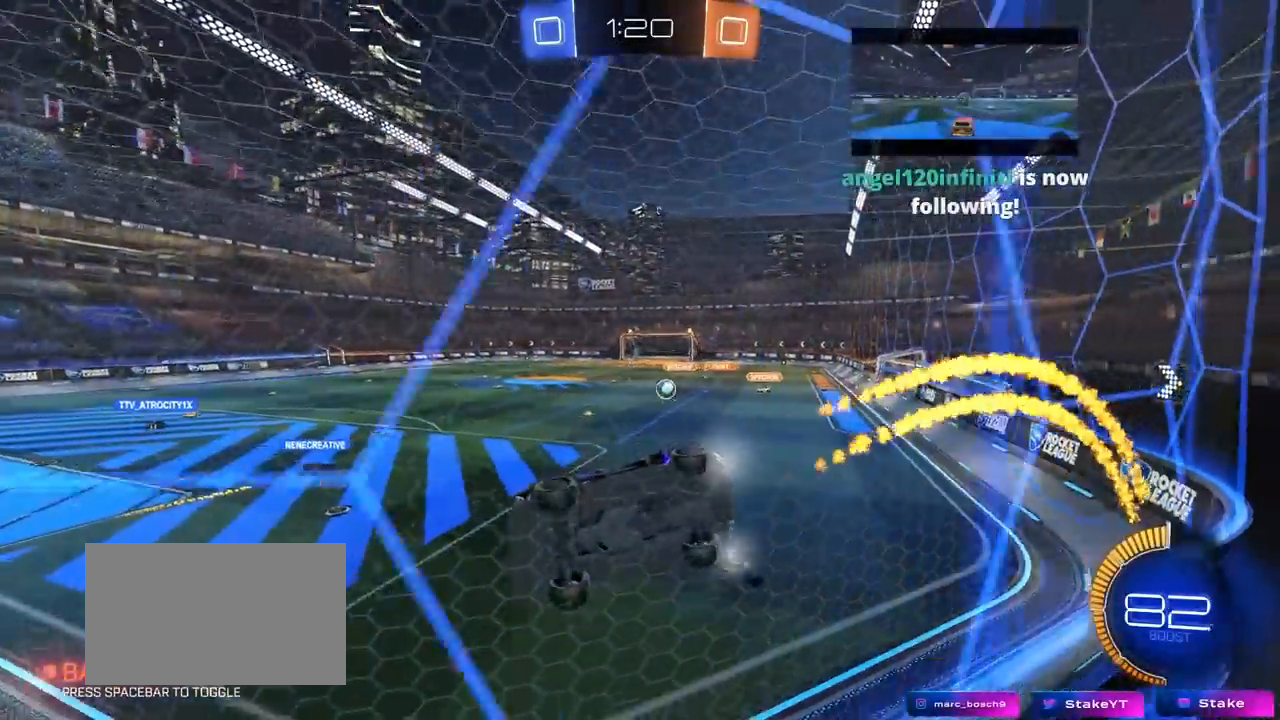
{"keys": ["a", "w"], "mouse": [], "mouse_move": "still", "events": [[100, "a", "up"], [333, "a", "down"]]}
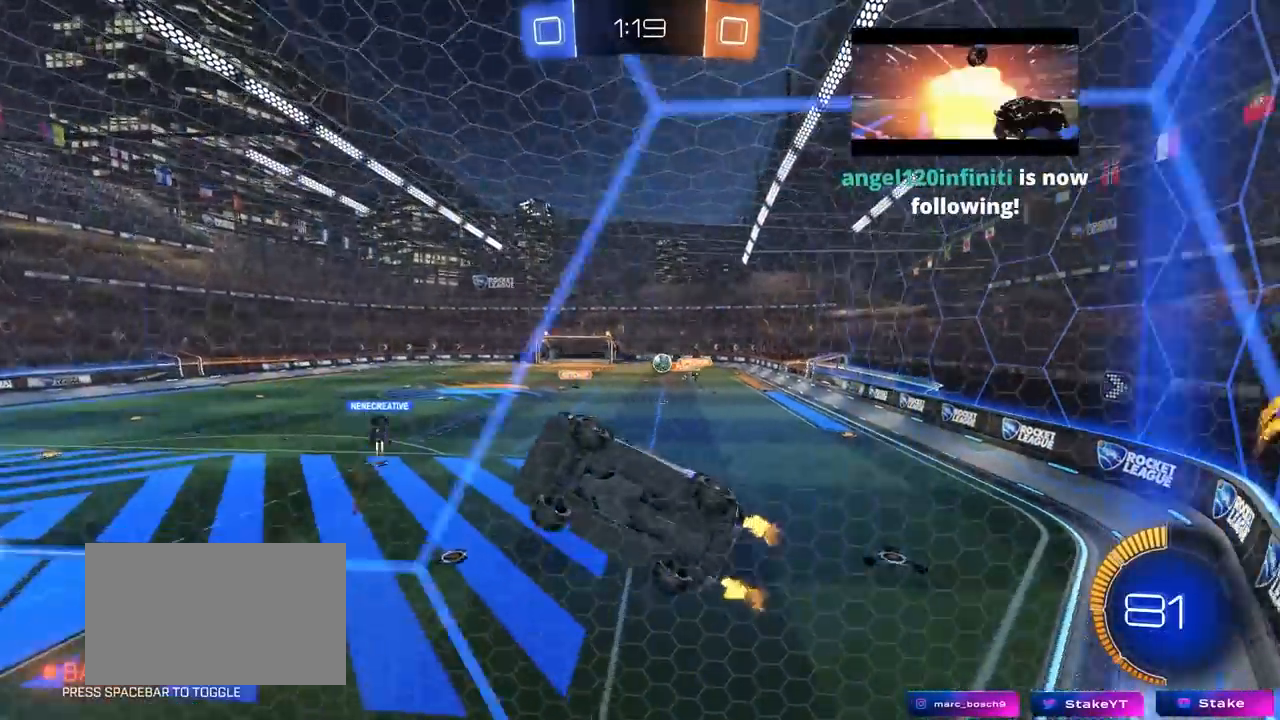
{"keys": ["a", "s"], "mouse": [], "mouse_move": "still", "events": [[17, "a", "up"], [250, "w", "up"], [350, "s", "down"], [383, "a", "down"]]}
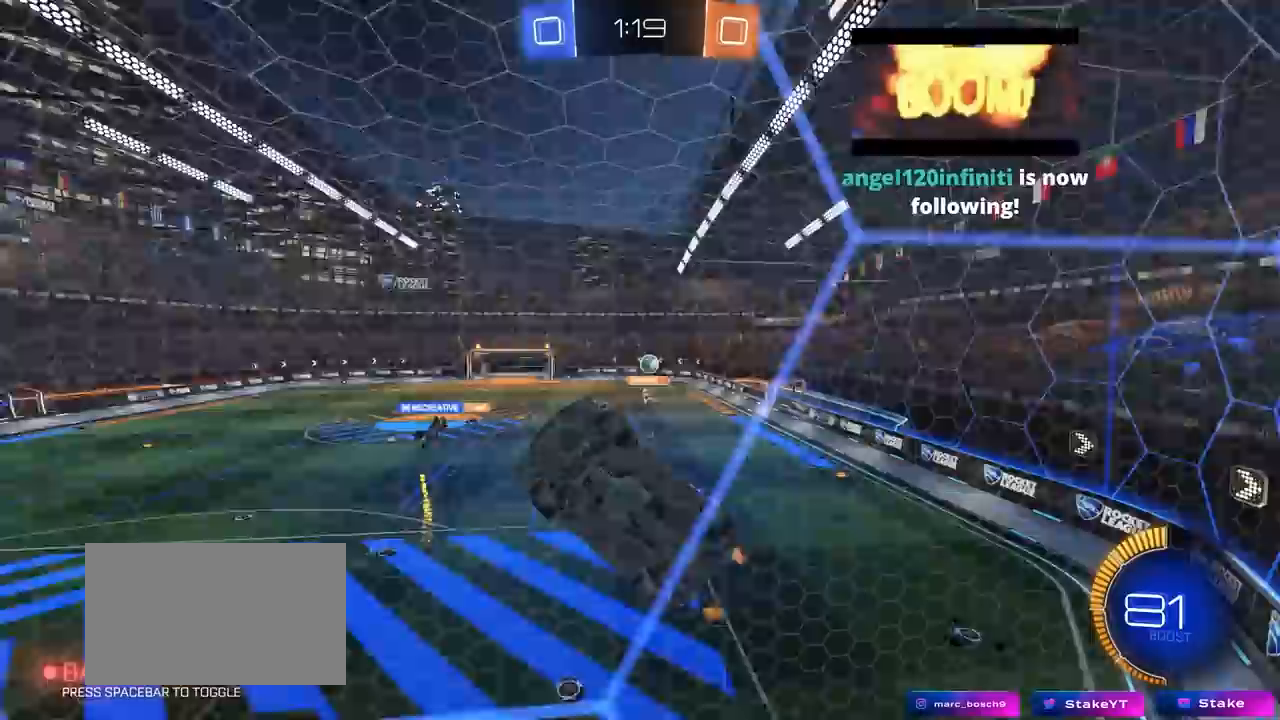
{"keys": ["a", "w"], "mouse": [], "mouse_move": "still", "events": [[133, "a", "up"], [133, "s", "up"], [167, "d", "down"], [217, "d", "up"], [267, "a", "down"], [267, "w", "down"]]}
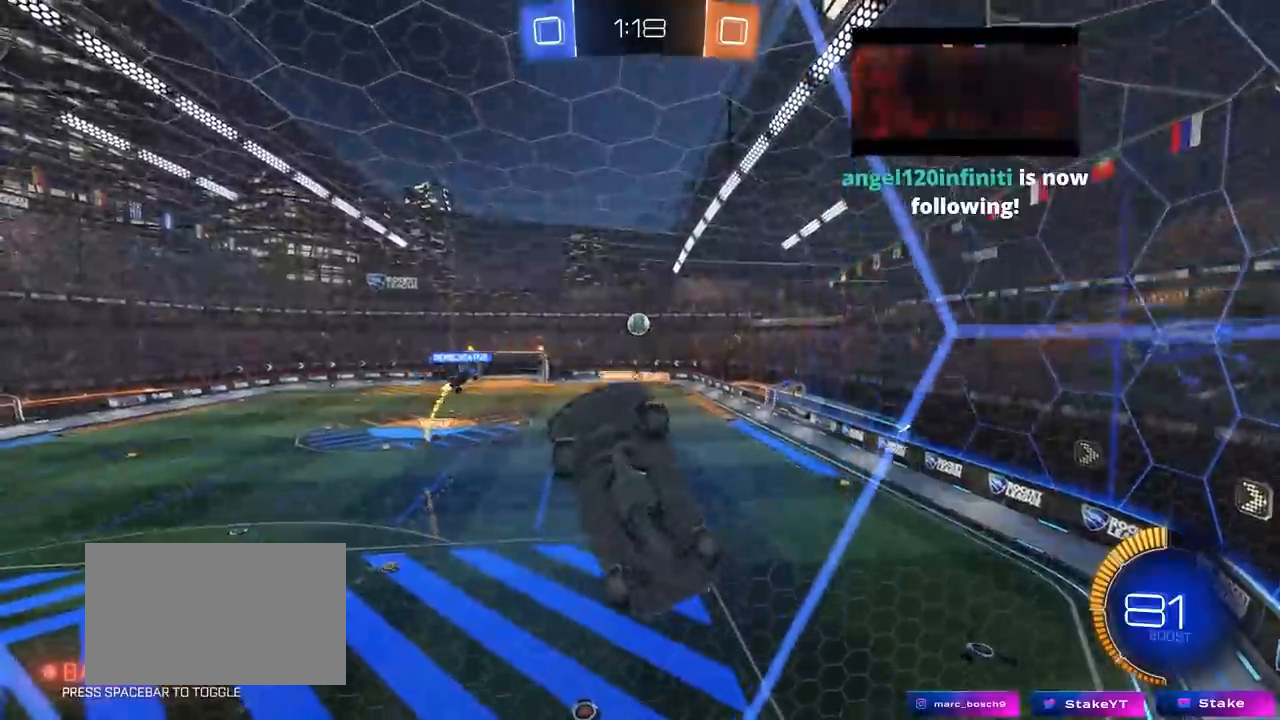
{"keys": ["a", "w"], "mouse": [], "mouse_move": "still", "events": [[50, "shift", "down"], [100, "shift", "up"]]}
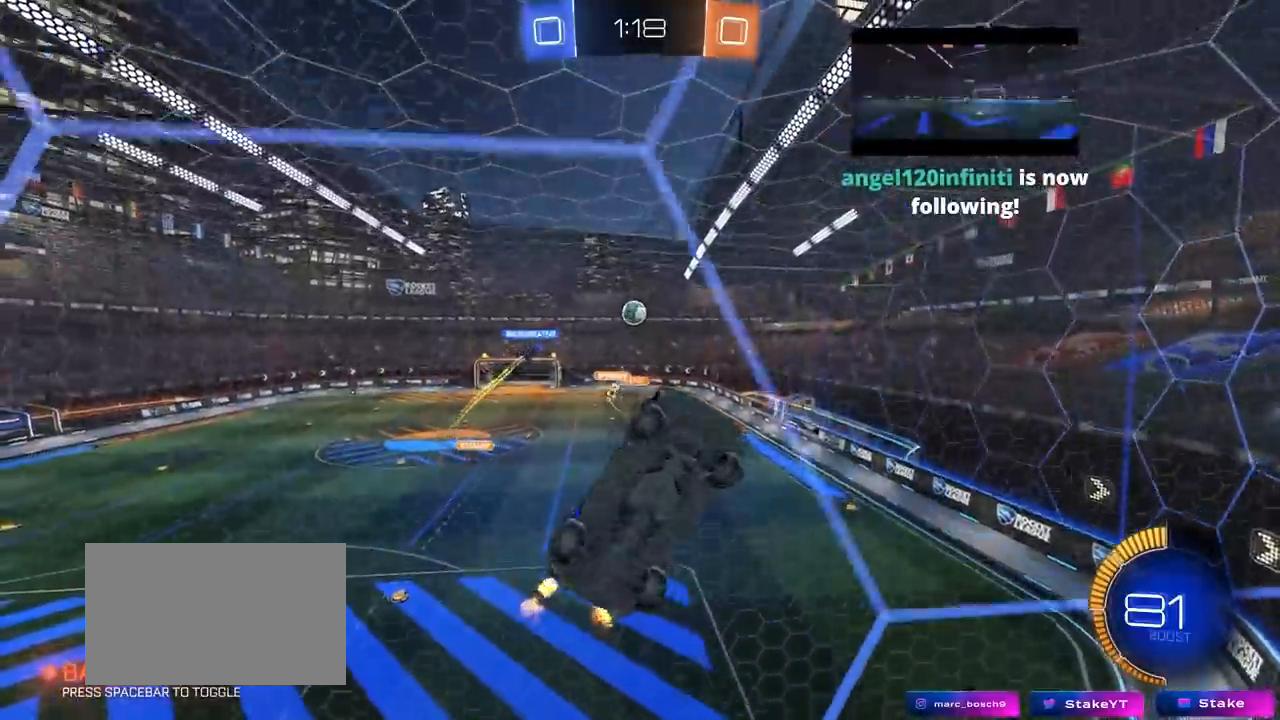
{"keys": ["a", "w"], "mouse": [], "mouse_move": "still", "events": []}